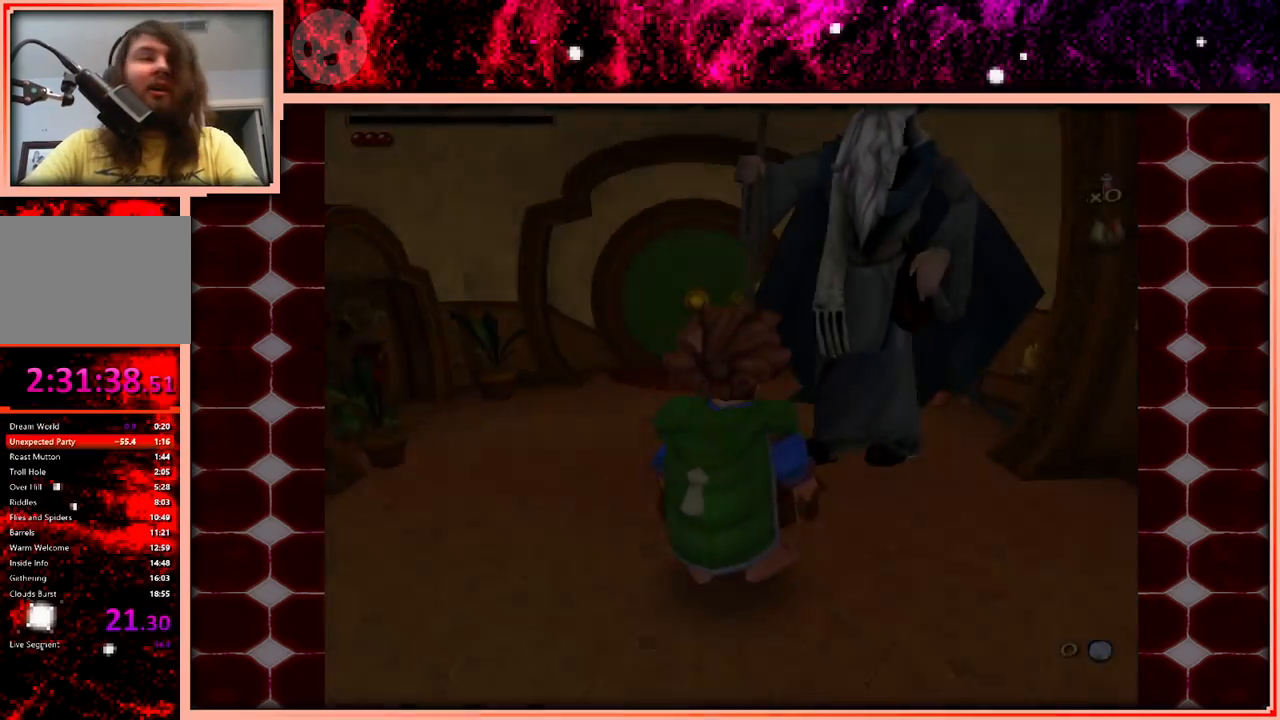
Gameplay with keyboard and mouse; each line is a JSON object with the keys held at the frame after it. "events" lists presses ("down") and releases ("up") of "a", "d", "s", "space" and "w" between this image and that frame as [ms after this image, input, new state], when the widget could be followed in between. No other keys are recorded. Mouse buttons are not recorded. Not read: mouse_move.
{"keys": ["d"], "events": [[133, "d", "down"]]}
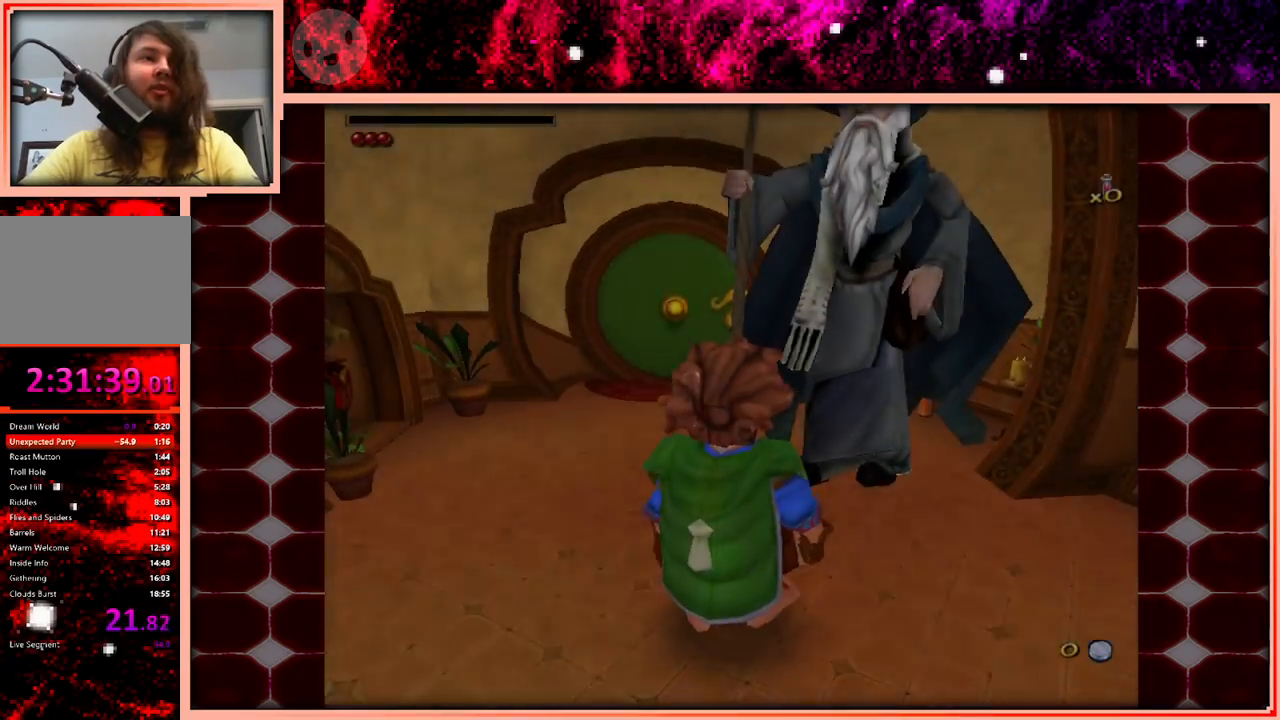
{"keys": ["d"], "events": []}
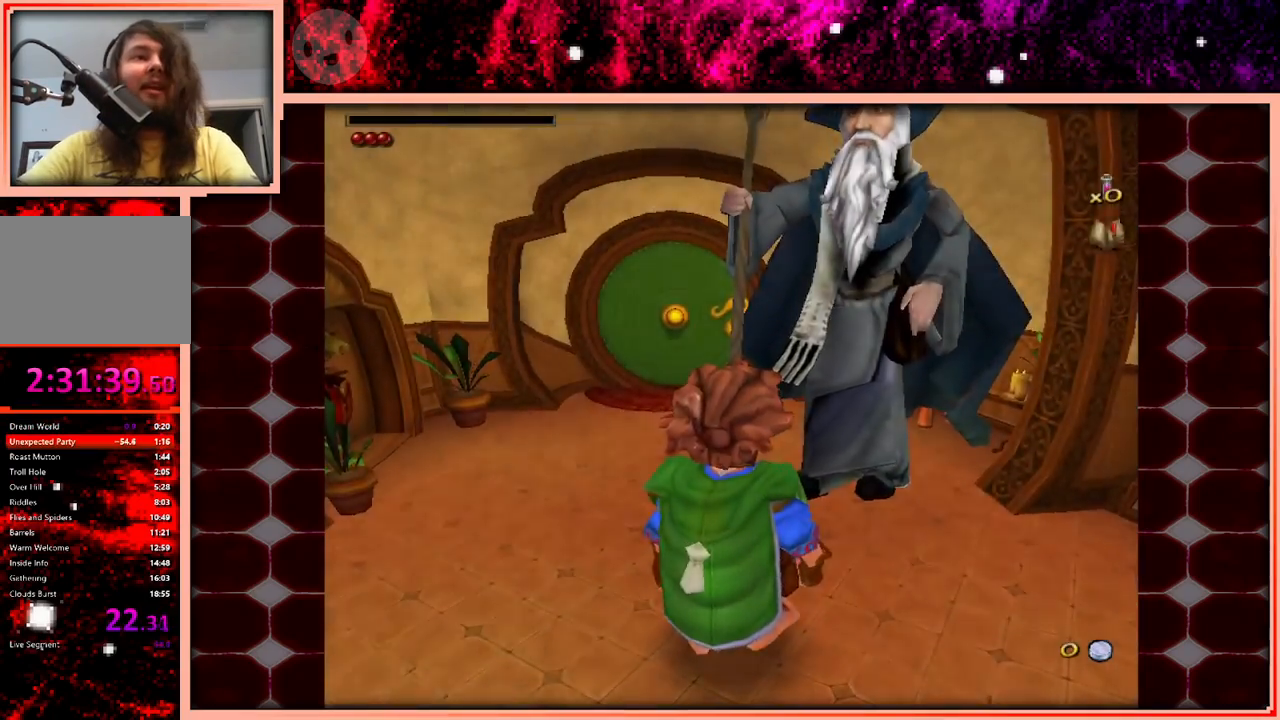
{"keys": ["d", "w"], "events": [[350, "w", "down"]]}
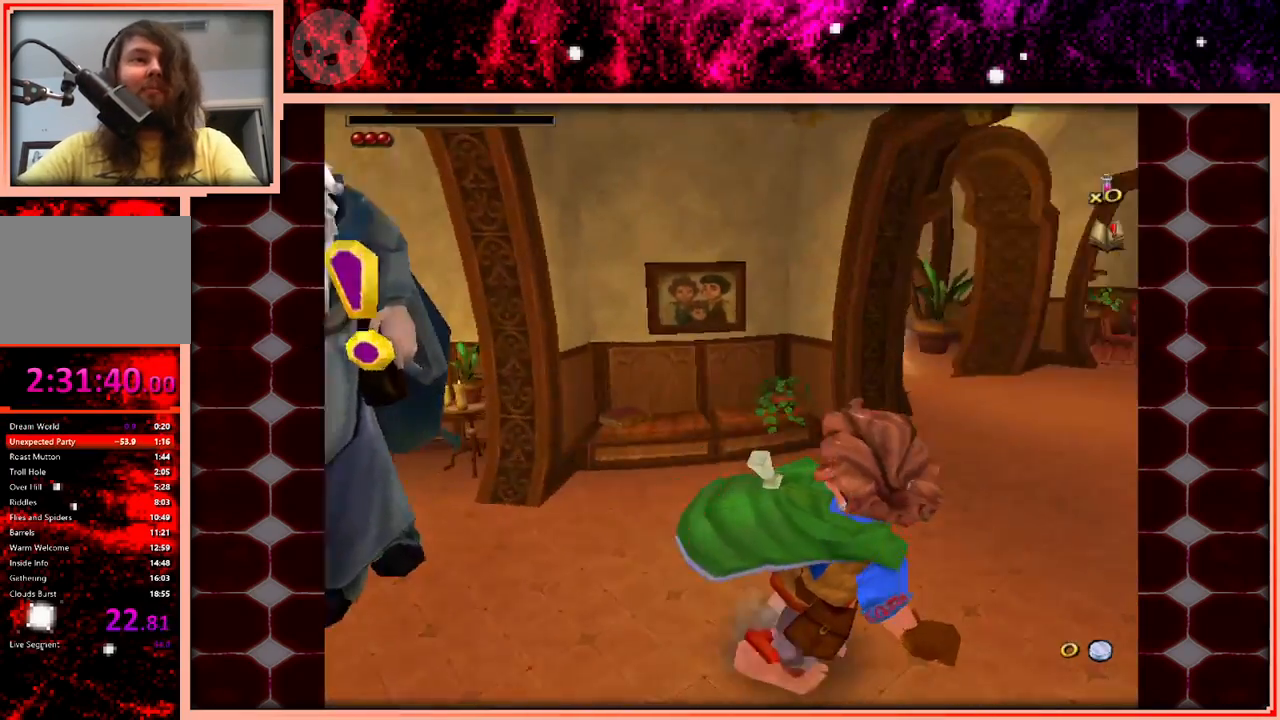
{"keys": ["w"], "events": [[33, "d", "up"]]}
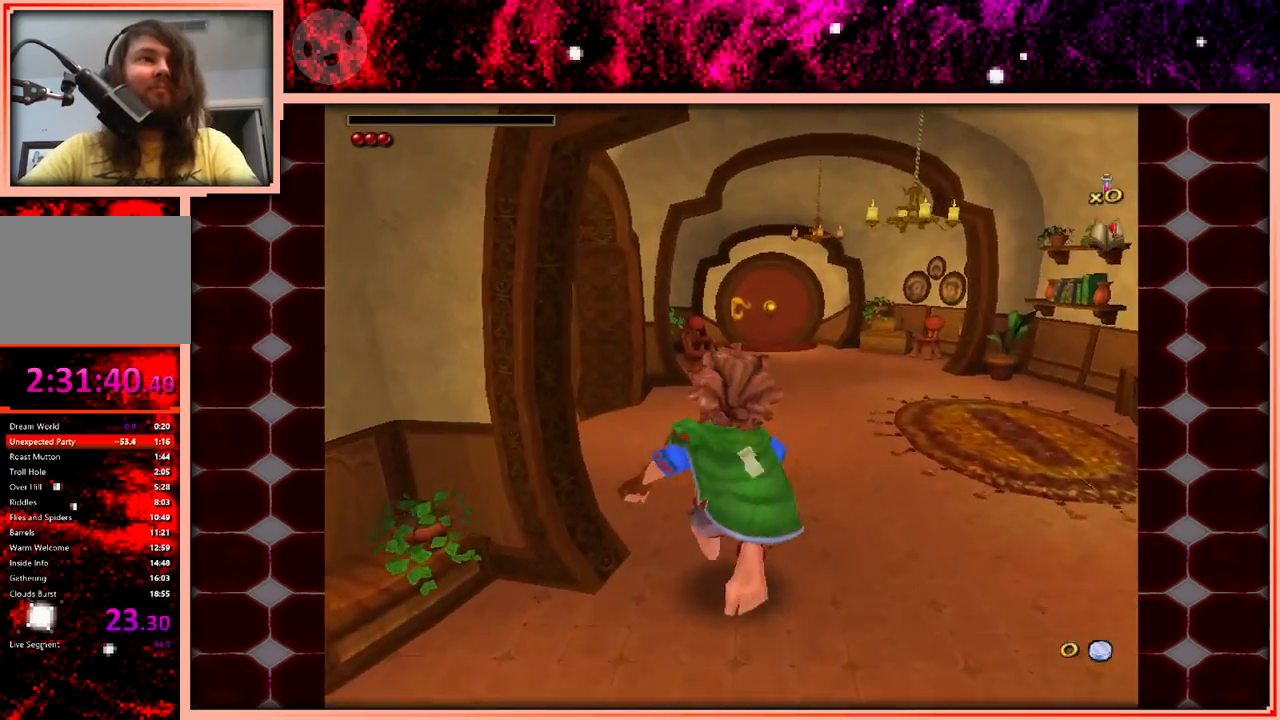
{"keys": ["w"], "events": []}
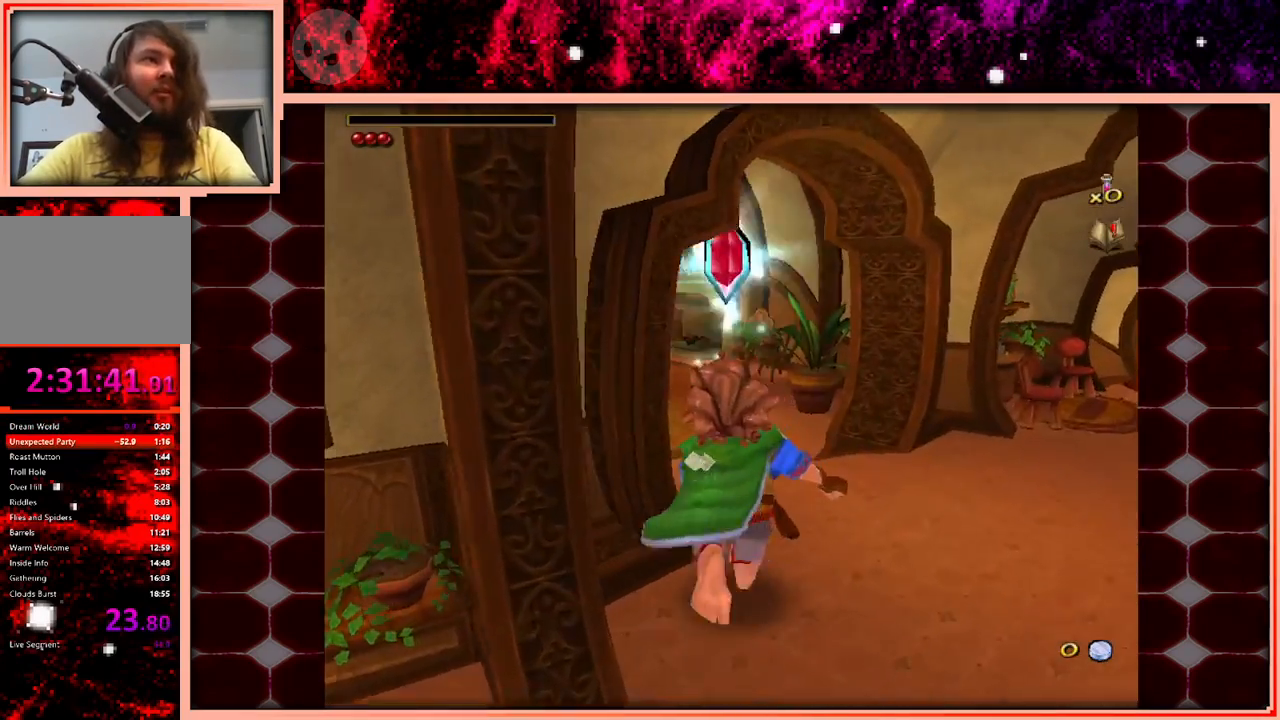
{"keys": ["w"], "events": []}
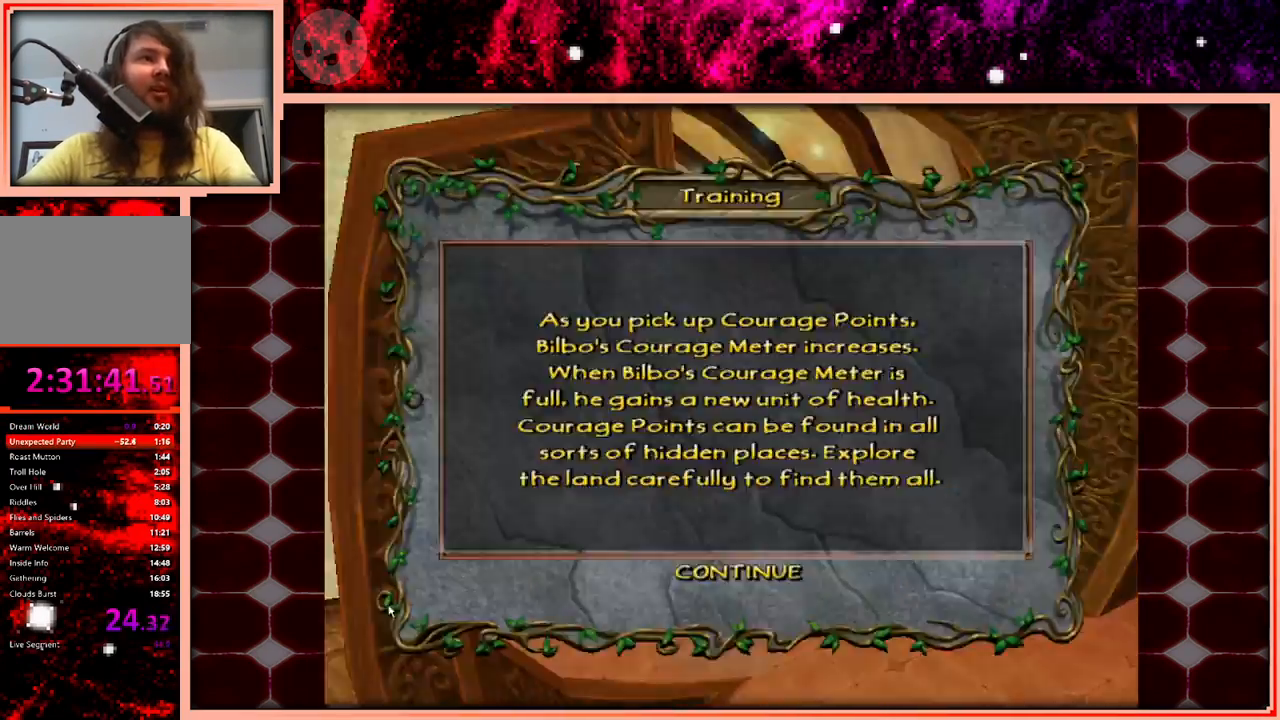
{"keys": ["w"], "events": []}
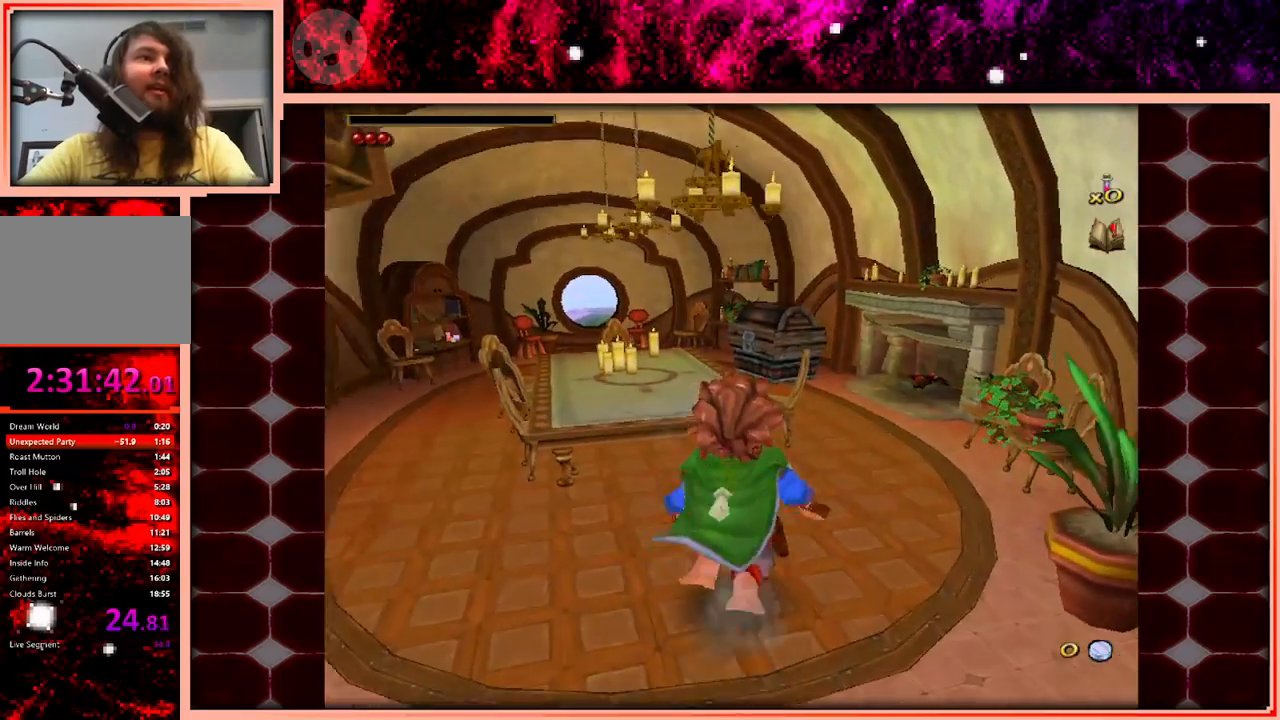
{"keys": ["w"], "events": [[100, "space", "down"], [200, "space", "up"]]}
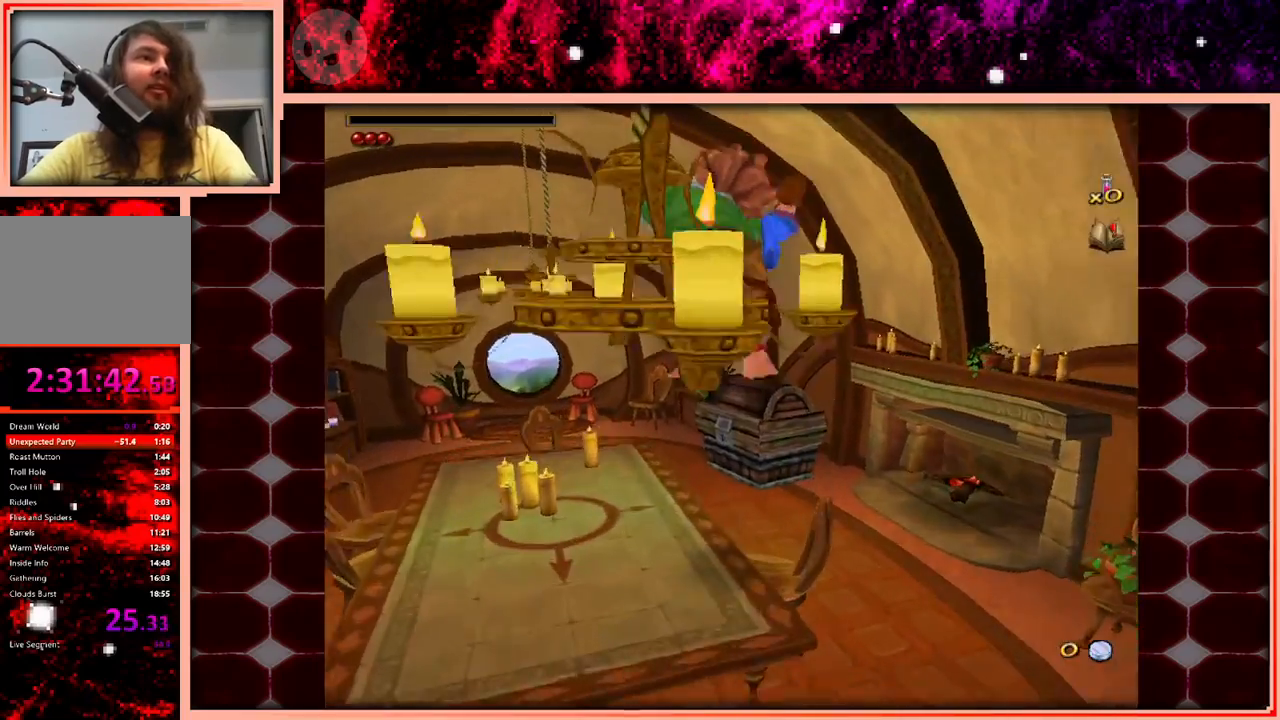
{"keys": [], "events": [[66, "d", "down"], [216, "d", "up"], [400, "w", "up"]]}
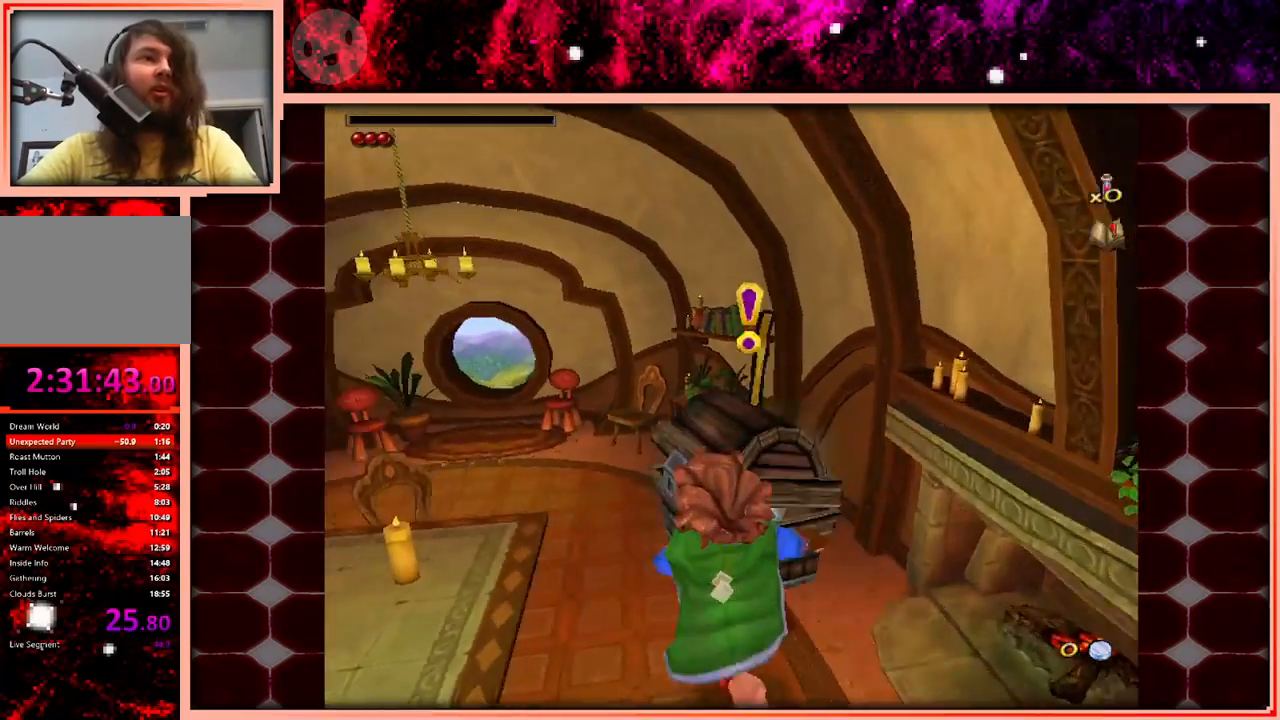
{"keys": ["a", "space"], "events": [[183, "a", "down"], [316, "space", "down"]]}
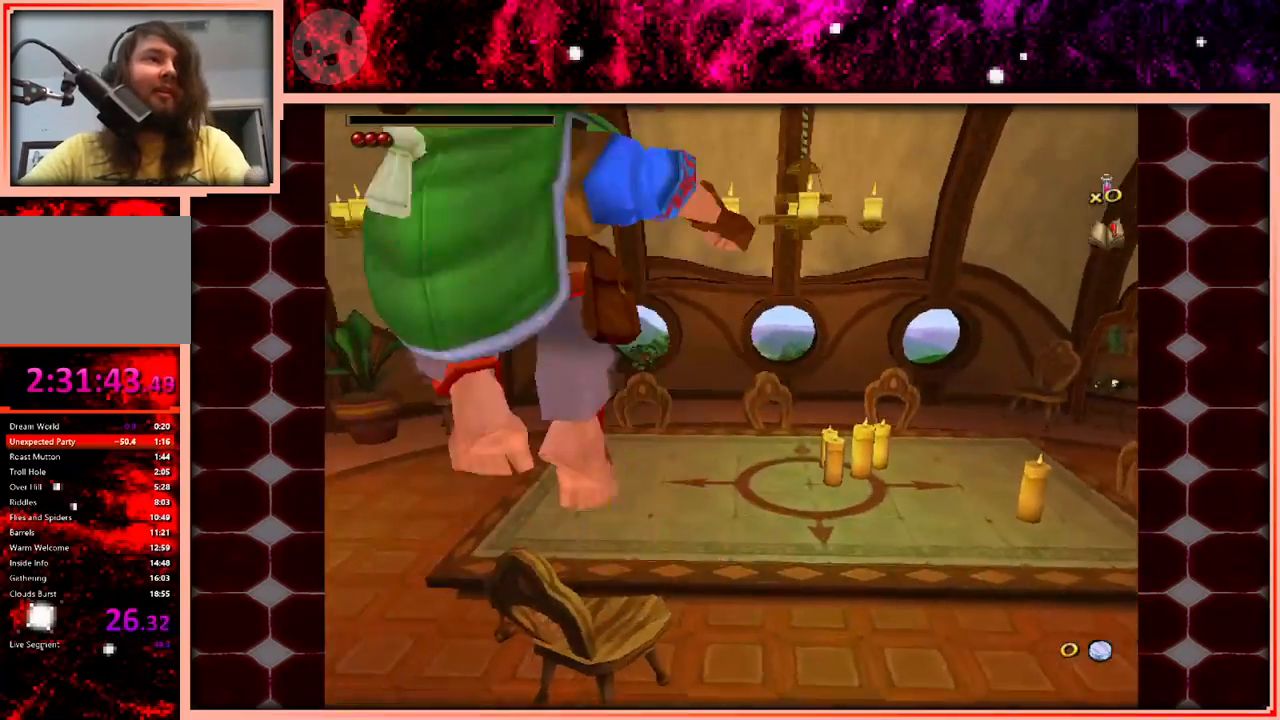
{"keys": ["w"], "events": [[16, "space", "up"], [16, "w", "down"], [250, "a", "up"]]}
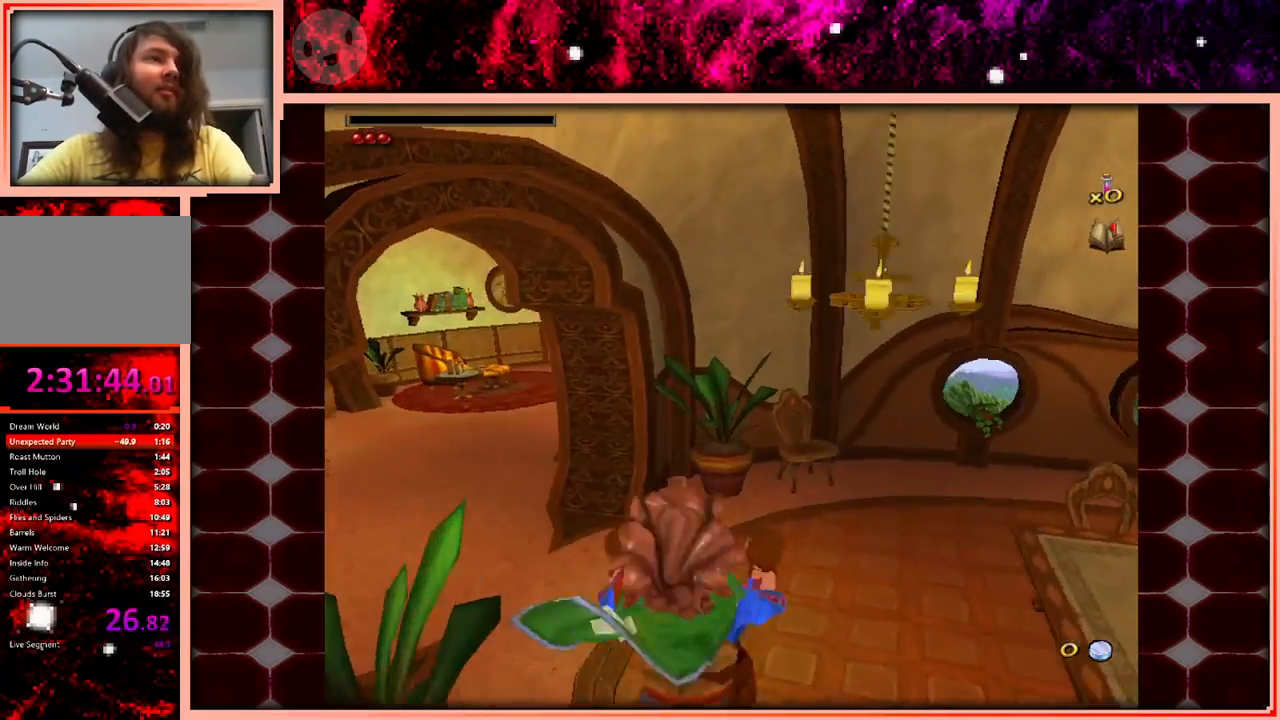
{"keys": ["w"], "events": []}
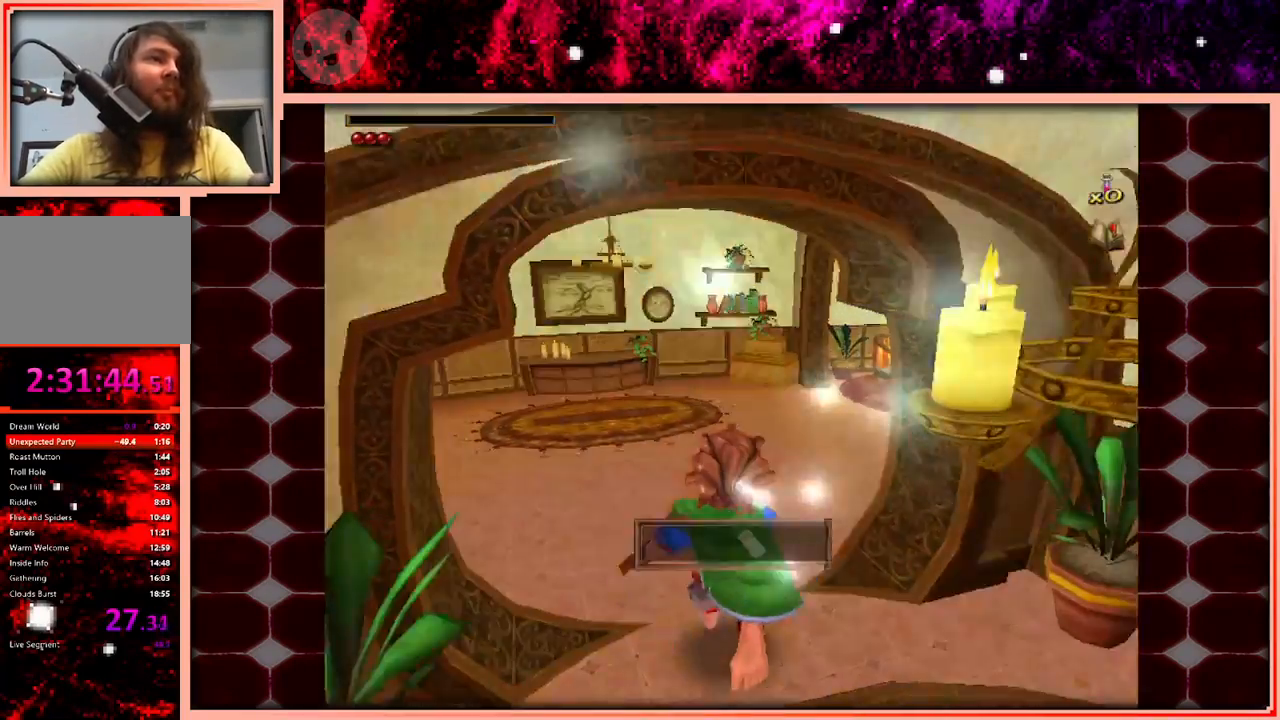
{"keys": ["w"], "events": []}
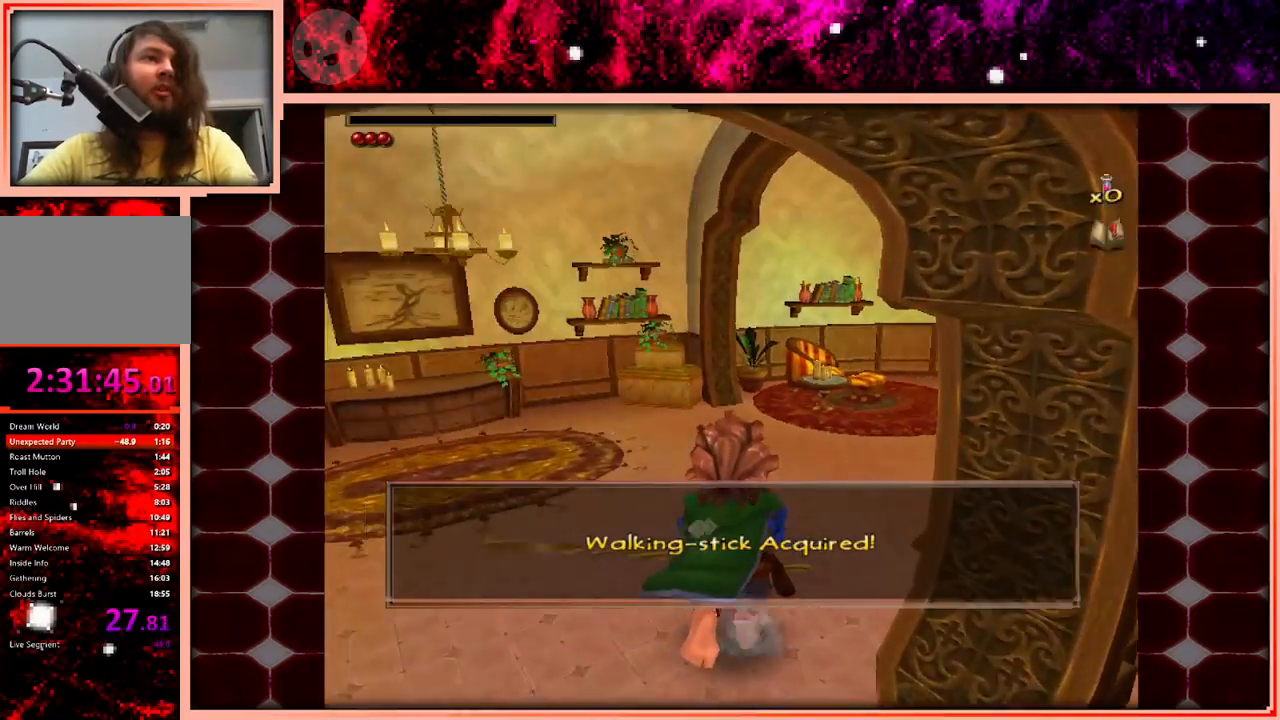
{"keys": ["w"], "events": []}
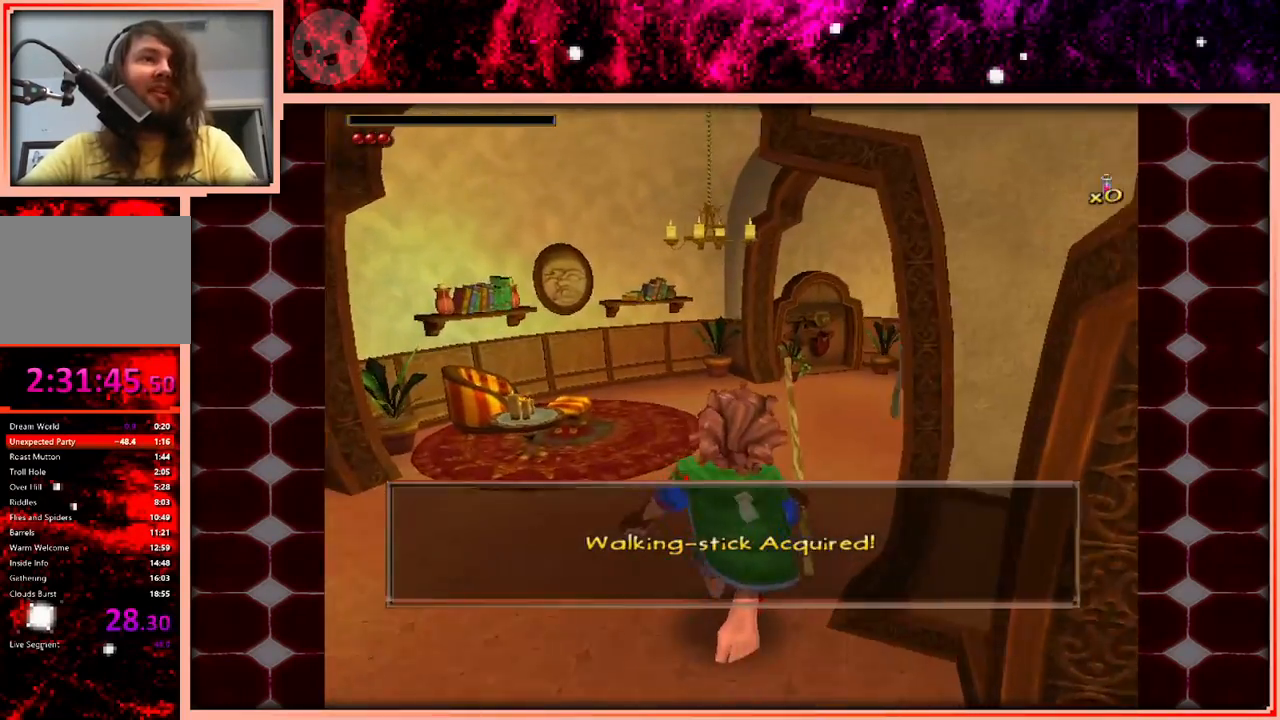
{"keys": ["w"], "events": []}
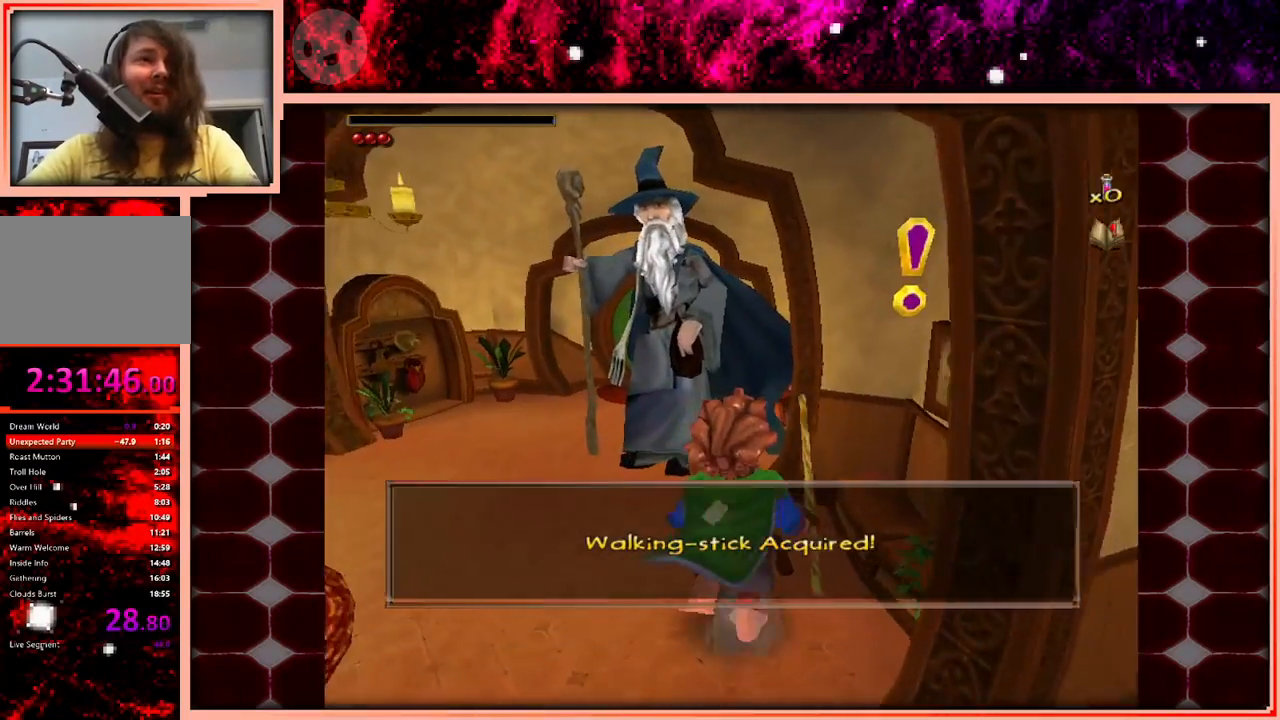
{"keys": ["w"], "events": [[183, "space", "down"], [316, "space", "up"]]}
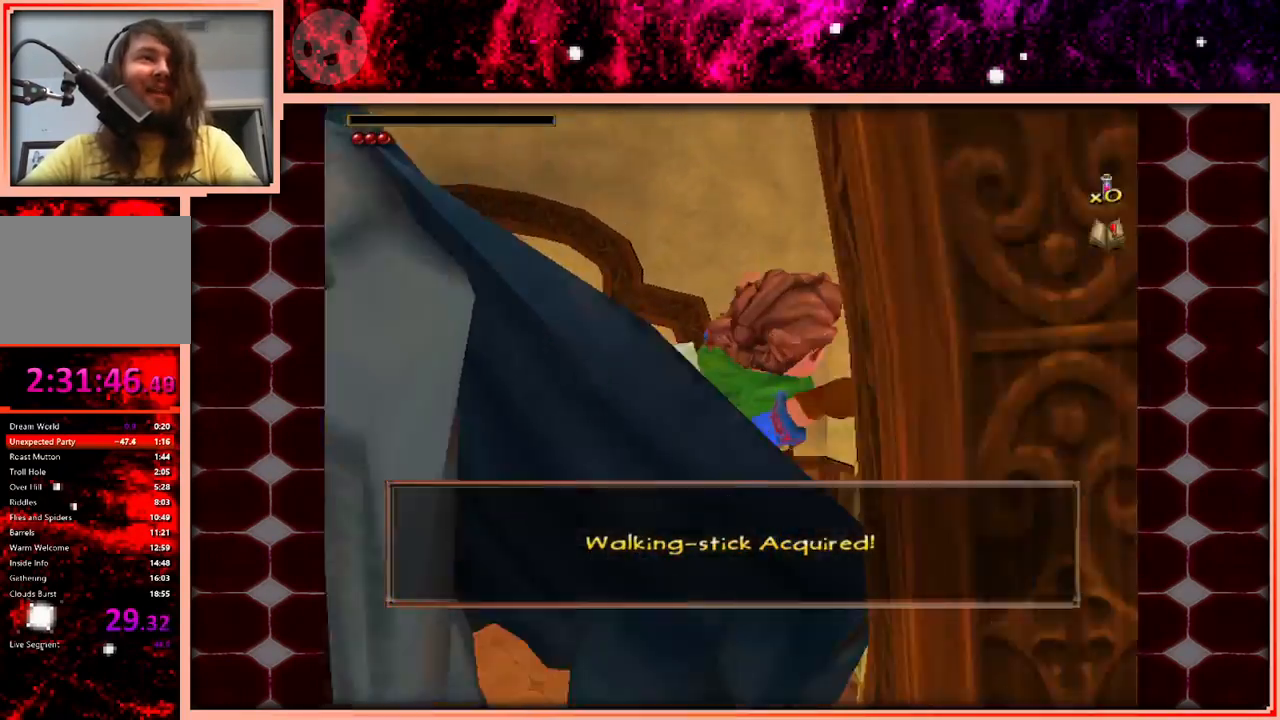
{"keys": ["w"], "events": []}
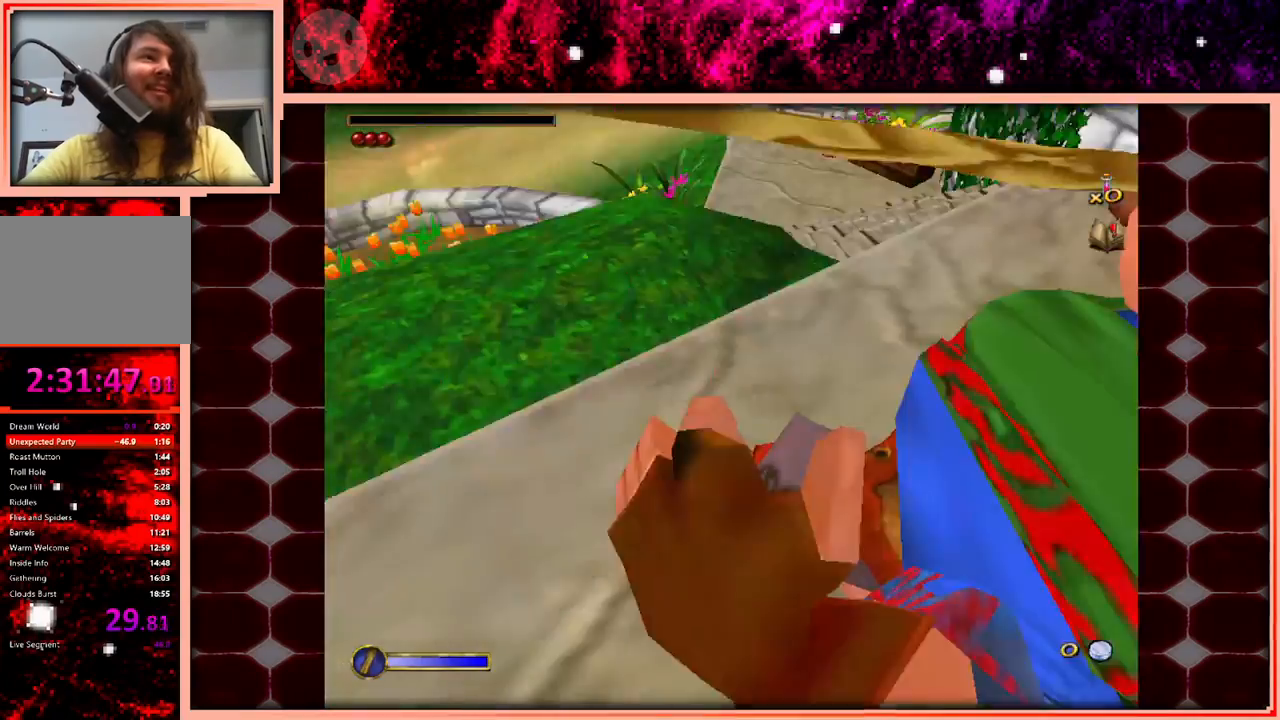
{"keys": ["space", "w"], "events": [[500, "space", "down"]]}
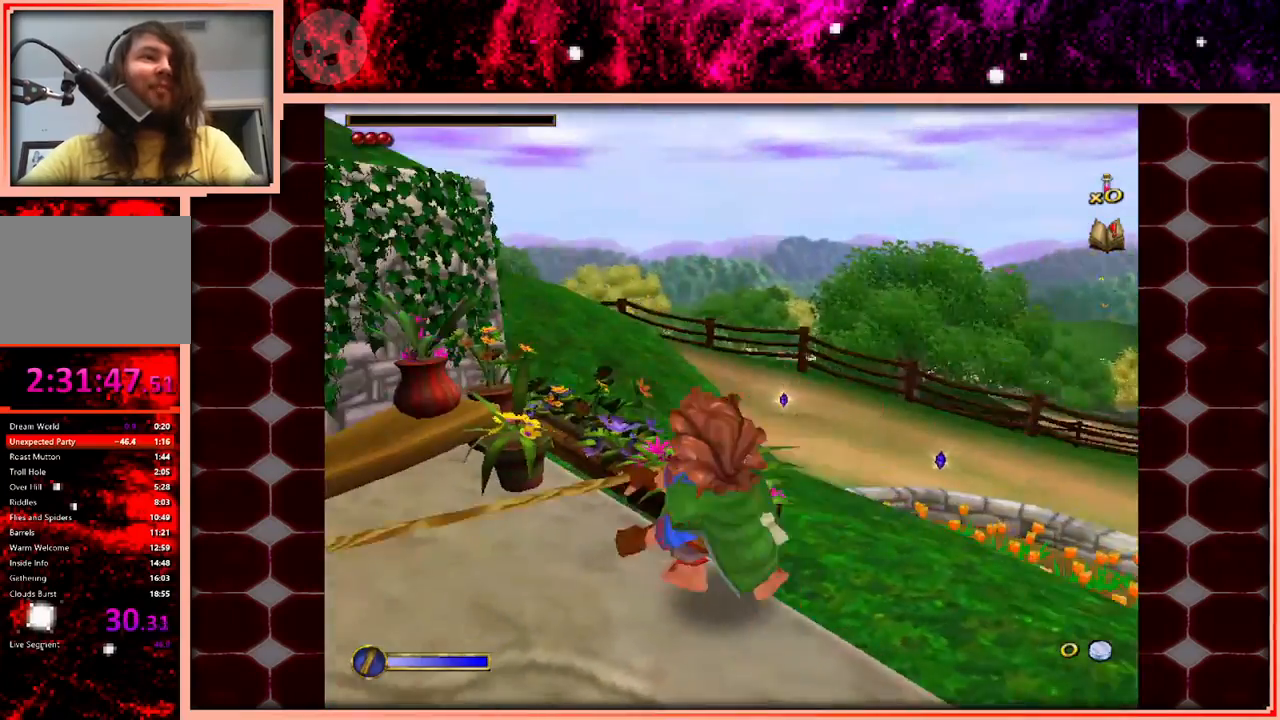
{"keys": ["w"], "events": [[83, "space", "up"], [233, "d", "down"], [366, "d", "up"]]}
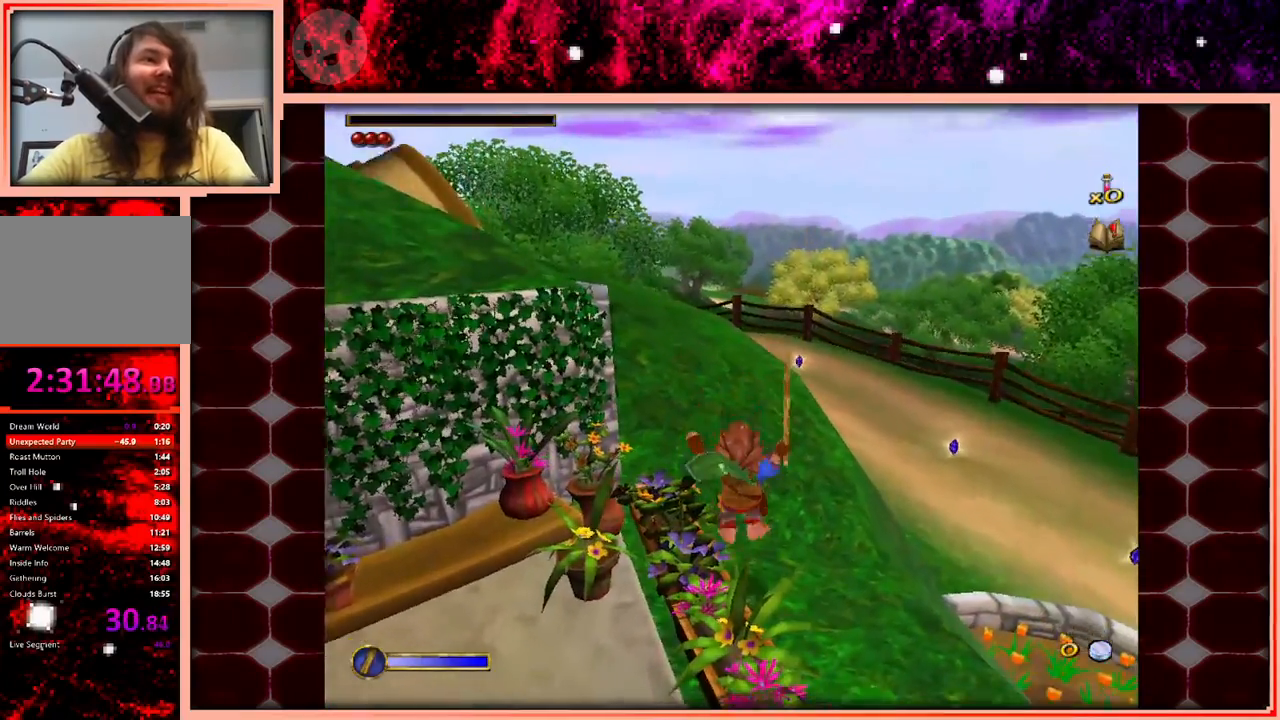
{"keys": ["w"], "events": [[333, "space", "down"], [433, "space", "up"]]}
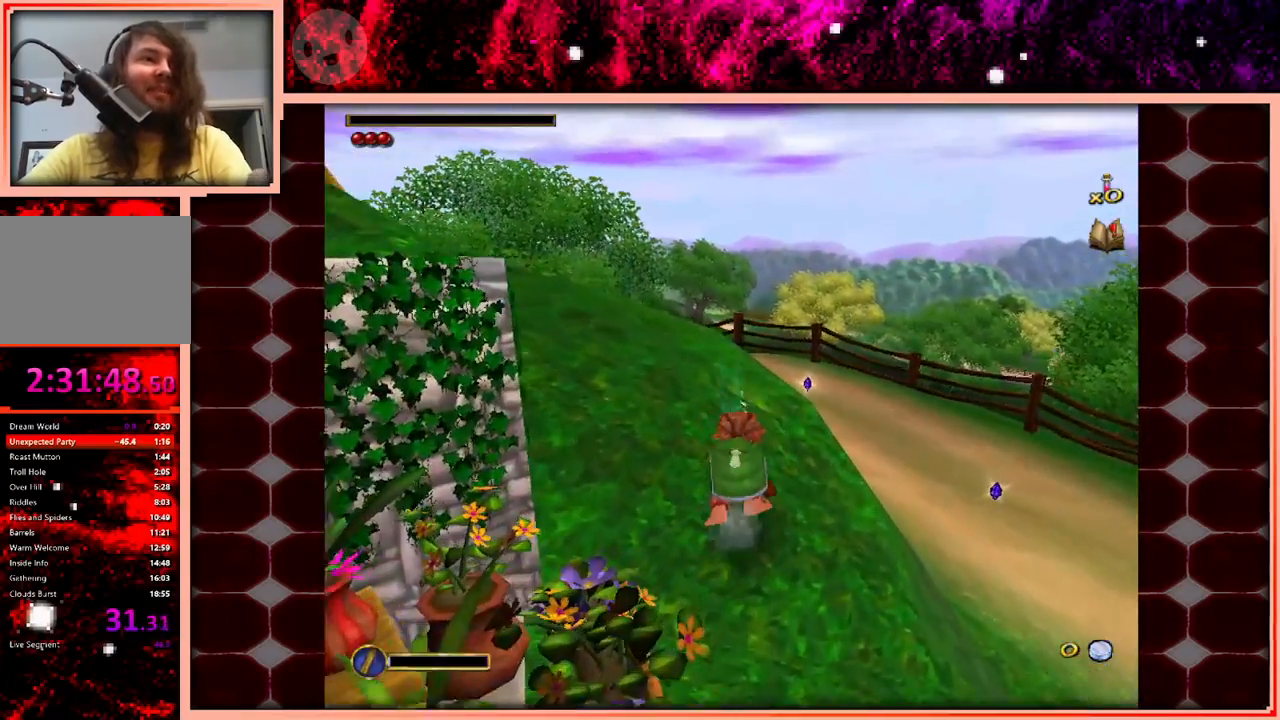
{"keys": ["space", "w"], "events": [[450, "space", "down"]]}
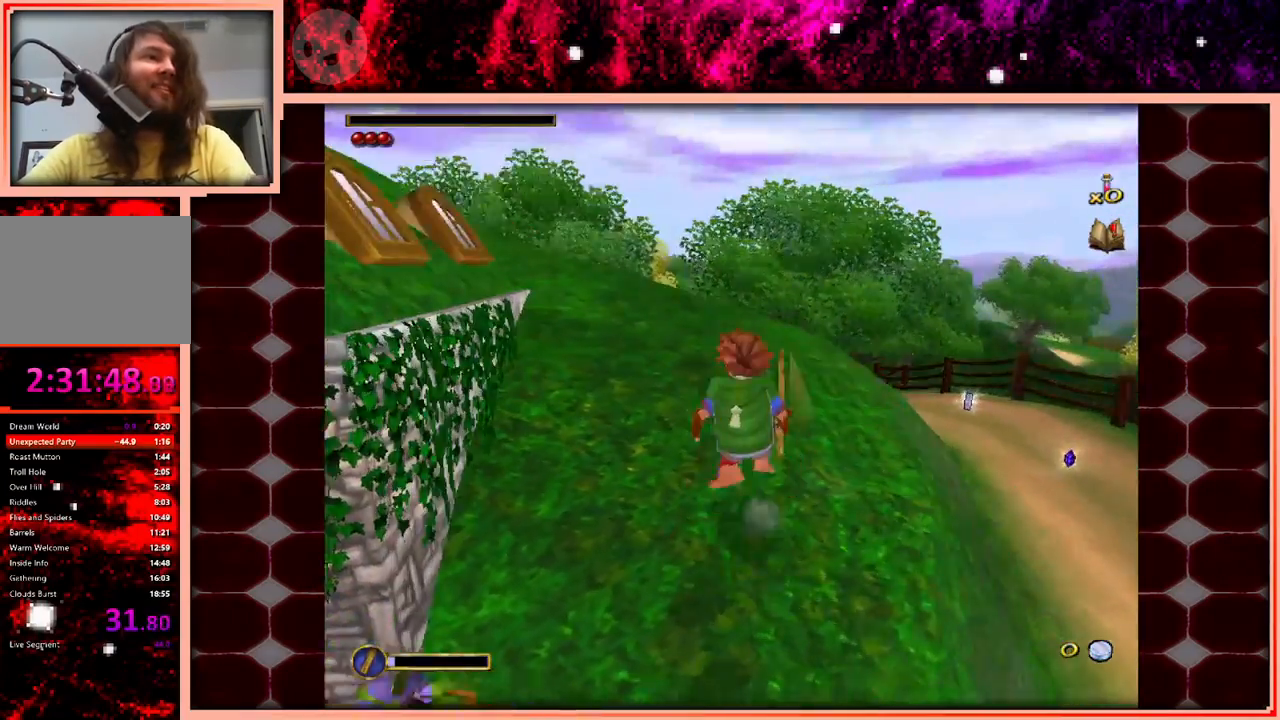
{"keys": ["w"], "events": [[50, "space", "up"], [183, "d", "down"], [416, "d", "up"]]}
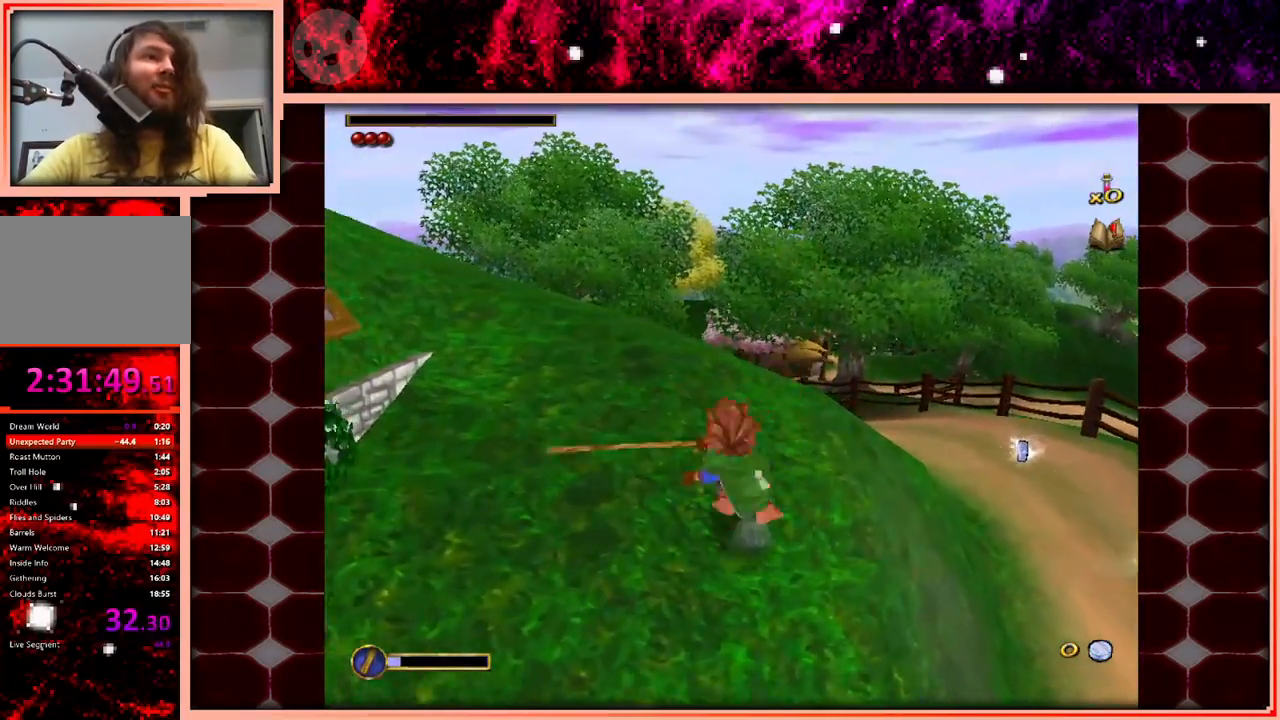
{"keys": ["w"], "events": [[50, "space", "down"], [150, "space", "up"], [250, "d", "down"], [333, "d", "up"]]}
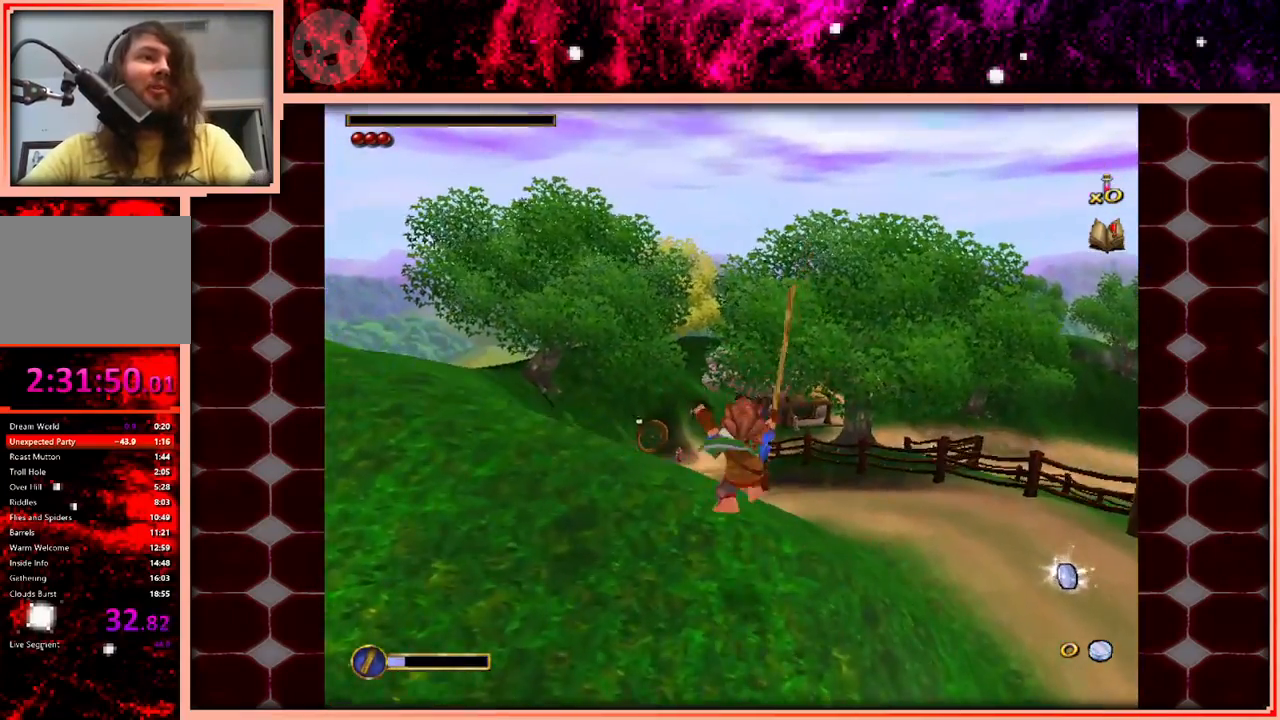
{"keys": ["w"], "events": [[350, "space", "down"], [500, "space", "up"]]}
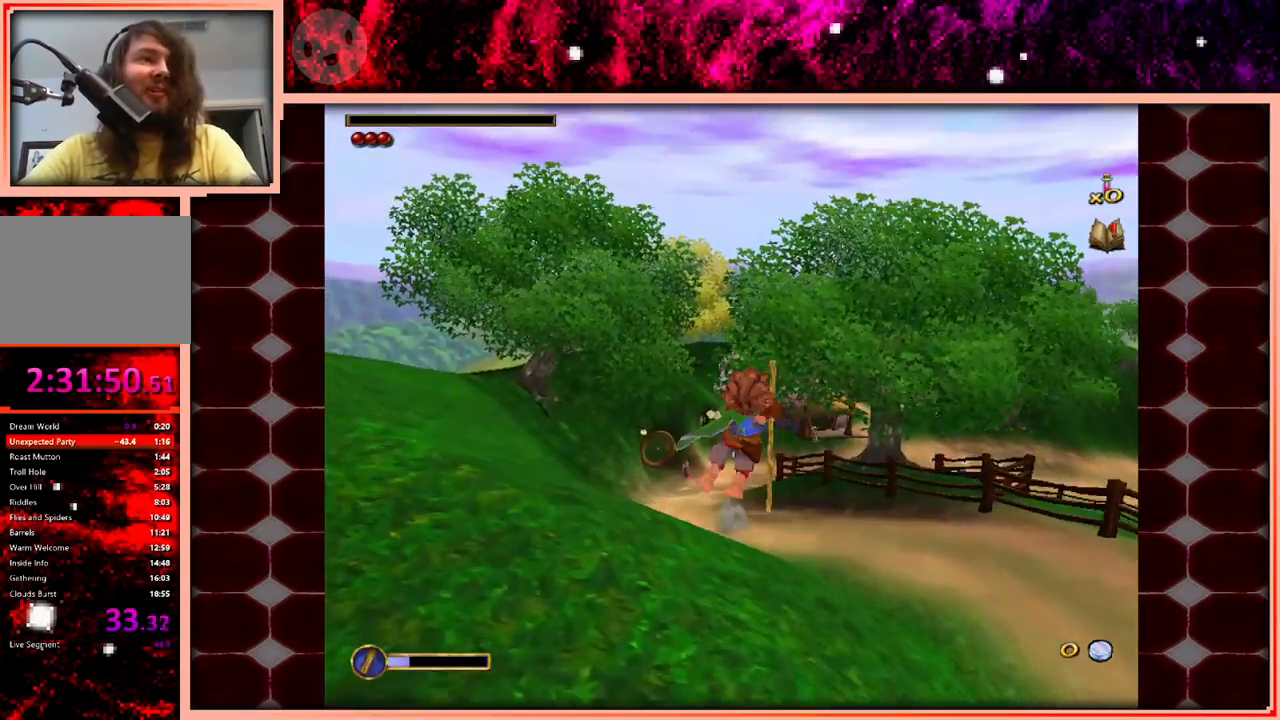
{"keys": ["w"], "events": []}
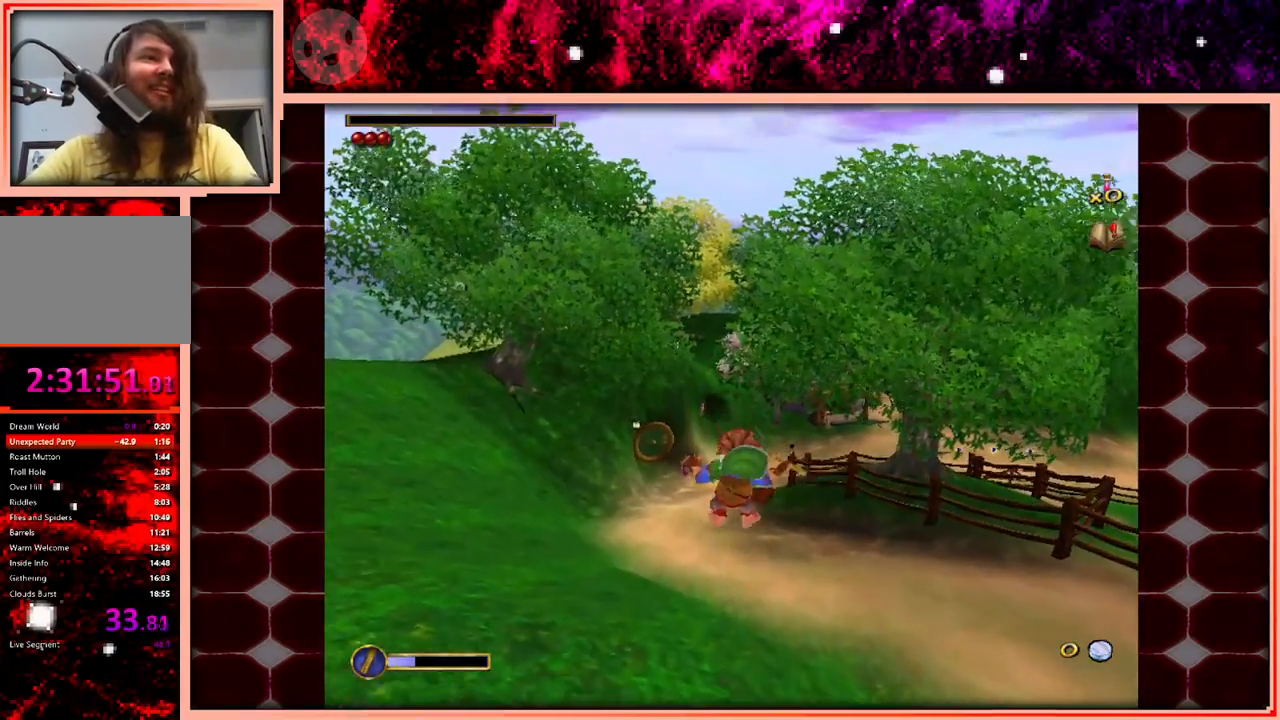
{"keys": ["space", "w"], "events": [[383, "space", "down"]]}
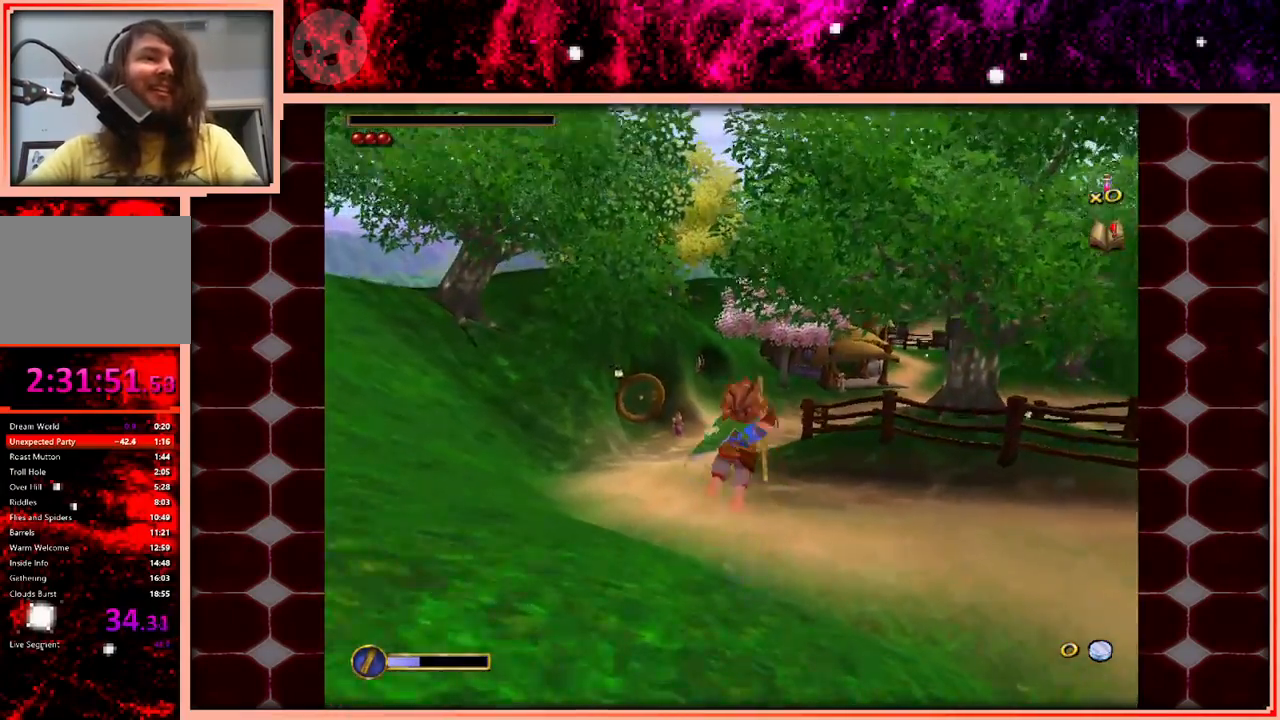
{"keys": ["w"], "events": [[66, "space", "up"]]}
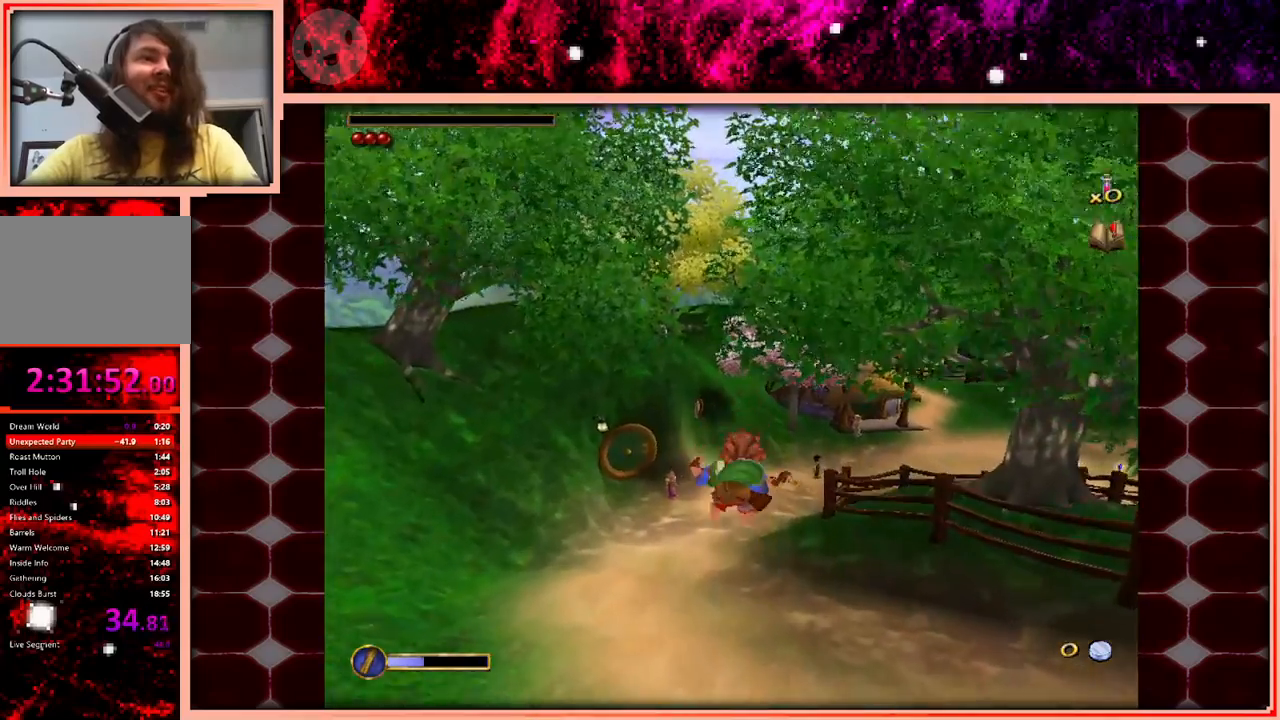
{"keys": ["space", "w"], "events": [[466, "space", "down"]]}
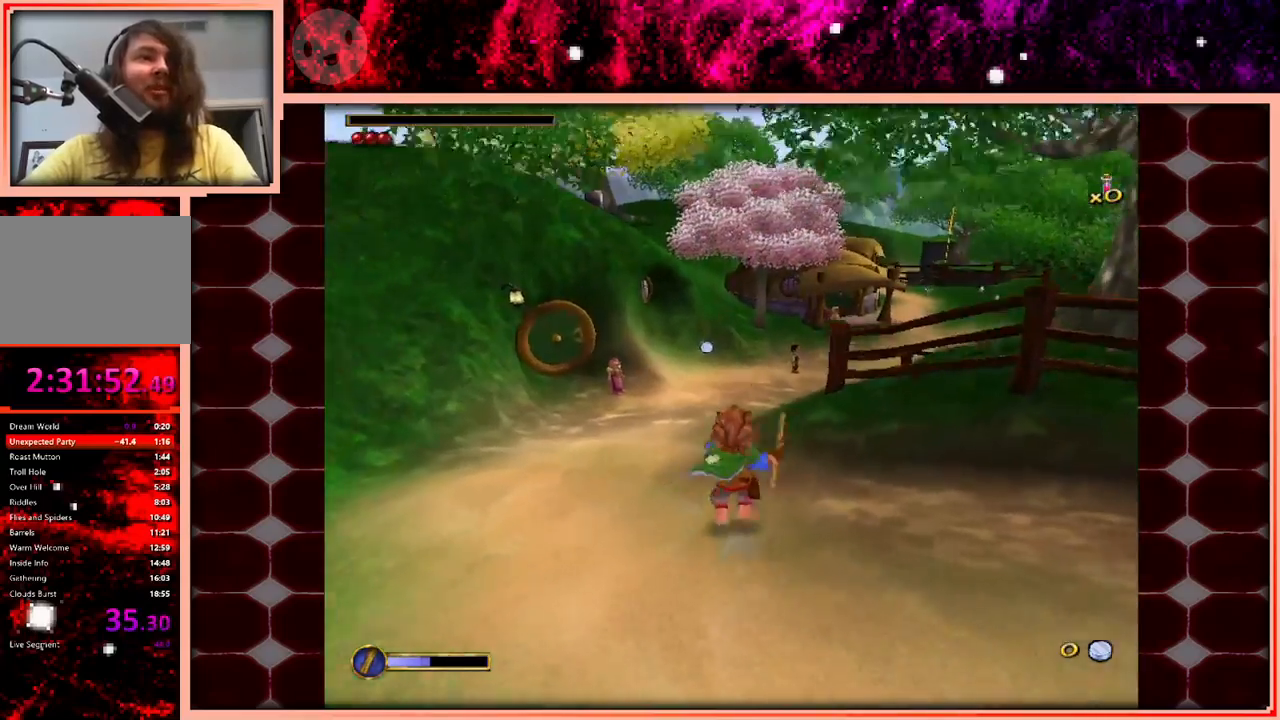
{"keys": ["a", "w"], "events": [[150, "space", "up"], [433, "a", "down"]]}
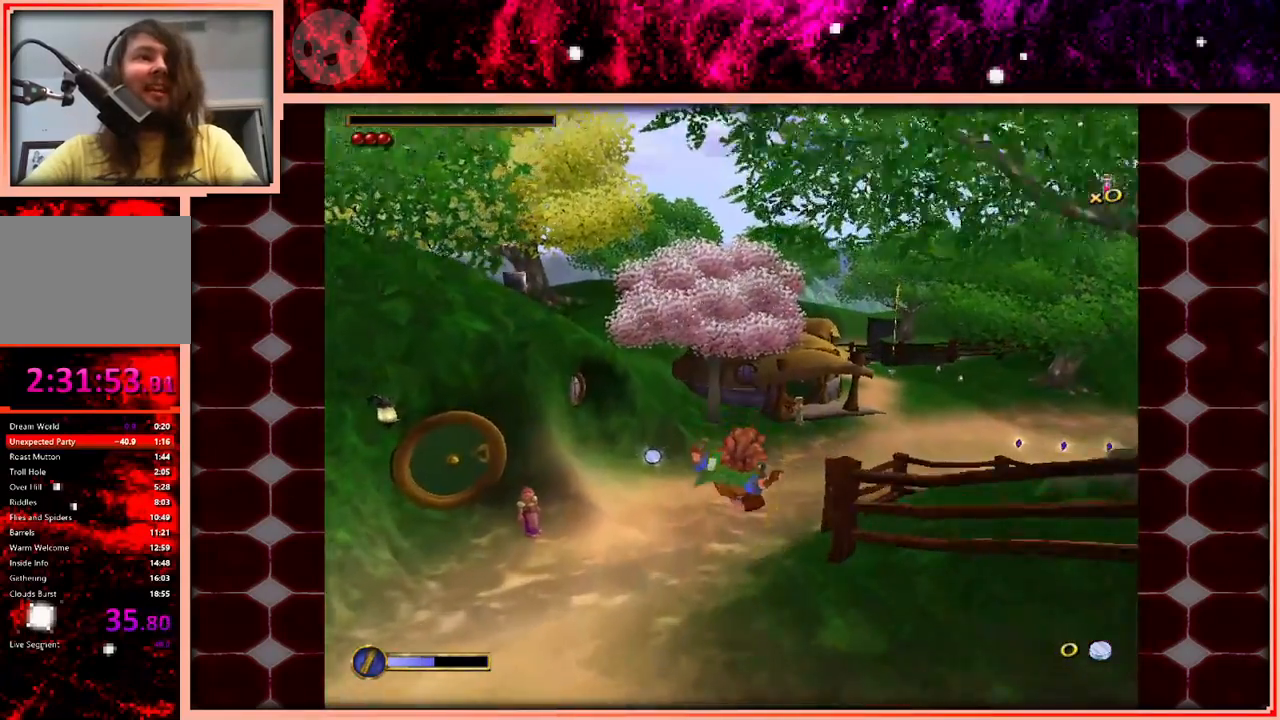
{"keys": ["w"], "events": [[116, "a", "up"]]}